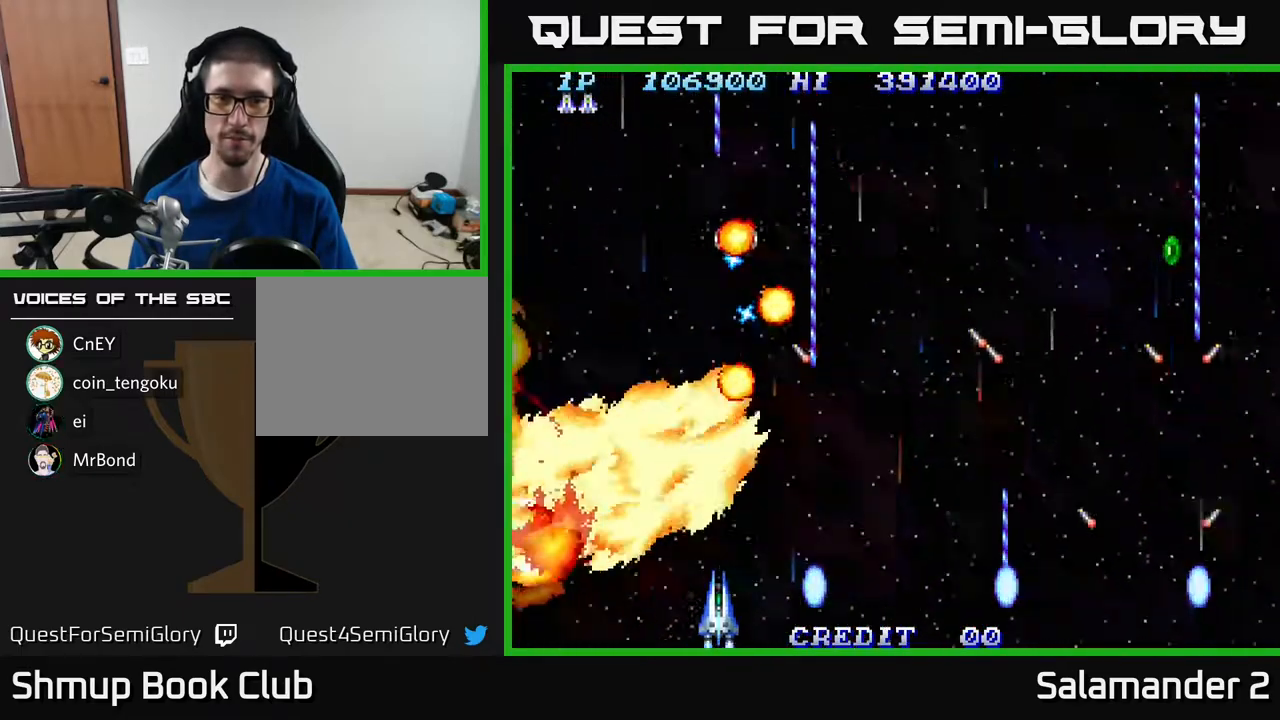
Gameplay with a controller (Xbox layout); each line is a JSON object with the inputs held at the frame after it. "events" lists button and stick changes between this image and that frame as [ms after this image, input, new state], when the widget could be followed in between. Not read: left_stick.
{"buttons": ["A"], "right_stick": "center", "events": [[50, "DPAD_DOWN", "up"], [267, "DPAD_RIGHT", "down"], [467, "DPAD_RIGHT", "up"]]}
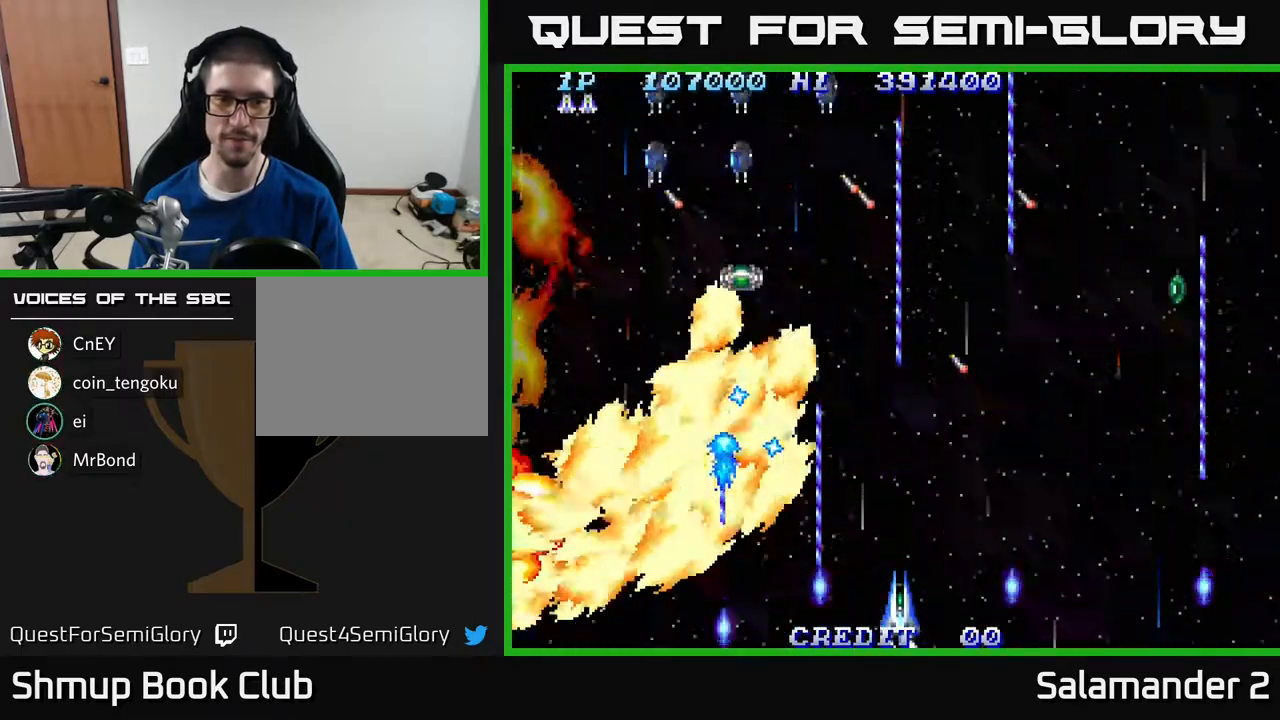
{"buttons": ["A"], "right_stick": "center", "events": [[150, "DPAD_RIGHT", "down"], [250, "DPAD_RIGHT", "up"]]}
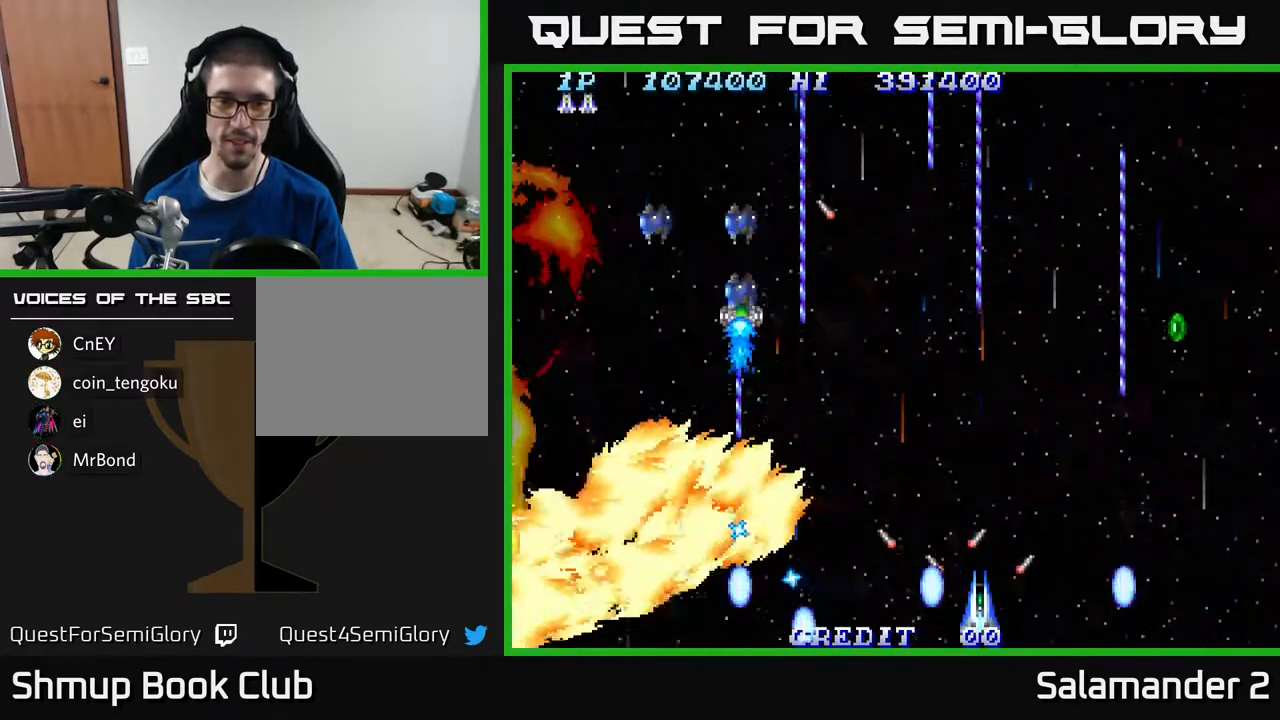
{"buttons": ["A"], "right_stick": "center", "events": []}
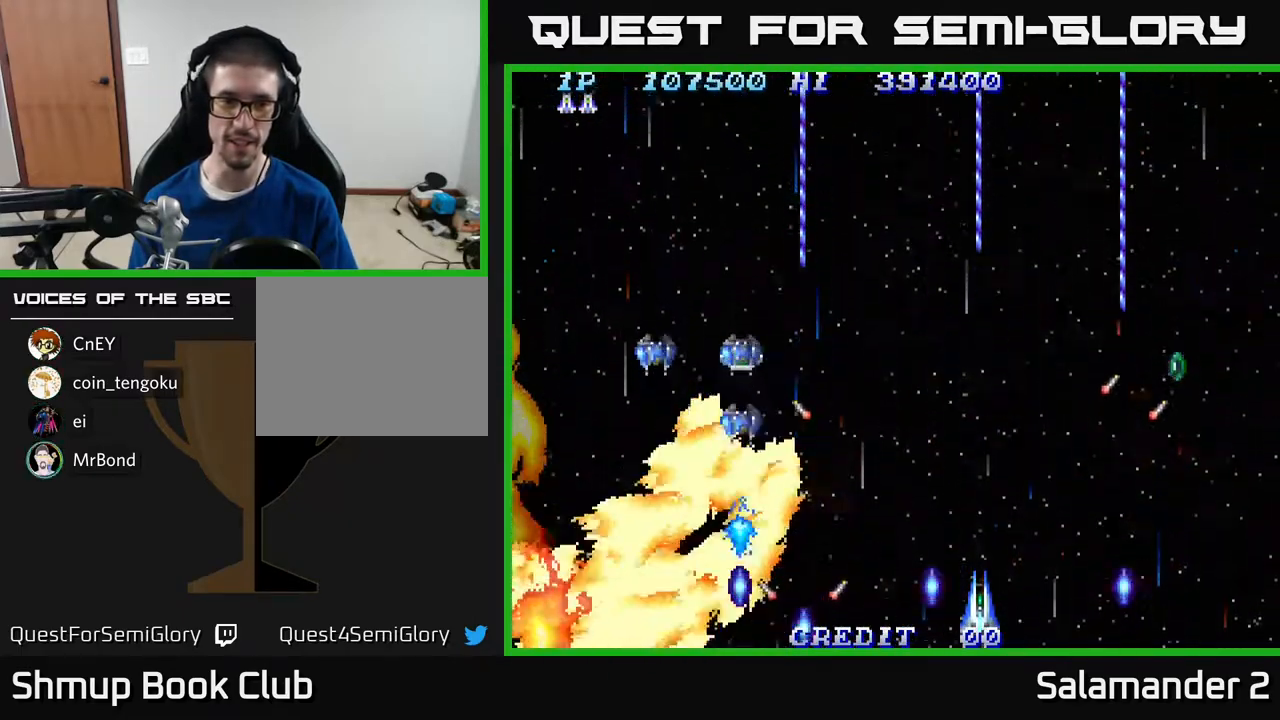
{"buttons": ["A"], "right_stick": "center", "events": []}
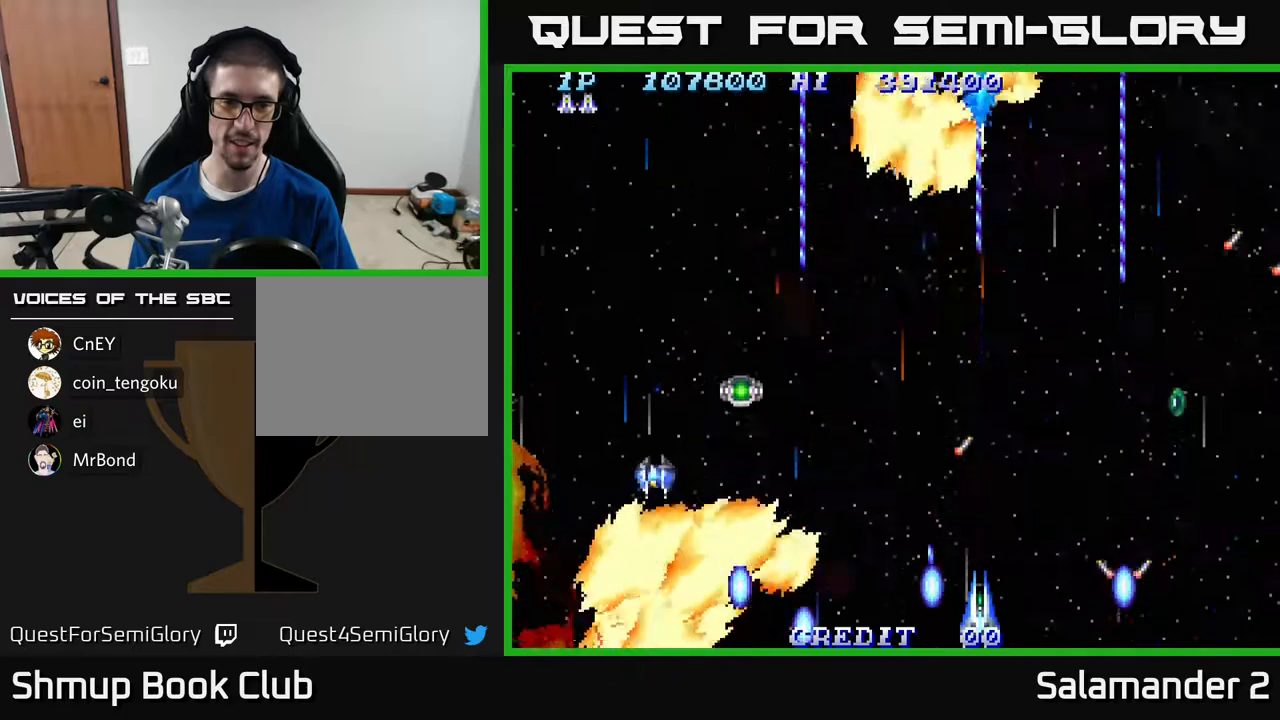
{"buttons": ["A"], "right_stick": "center", "events": []}
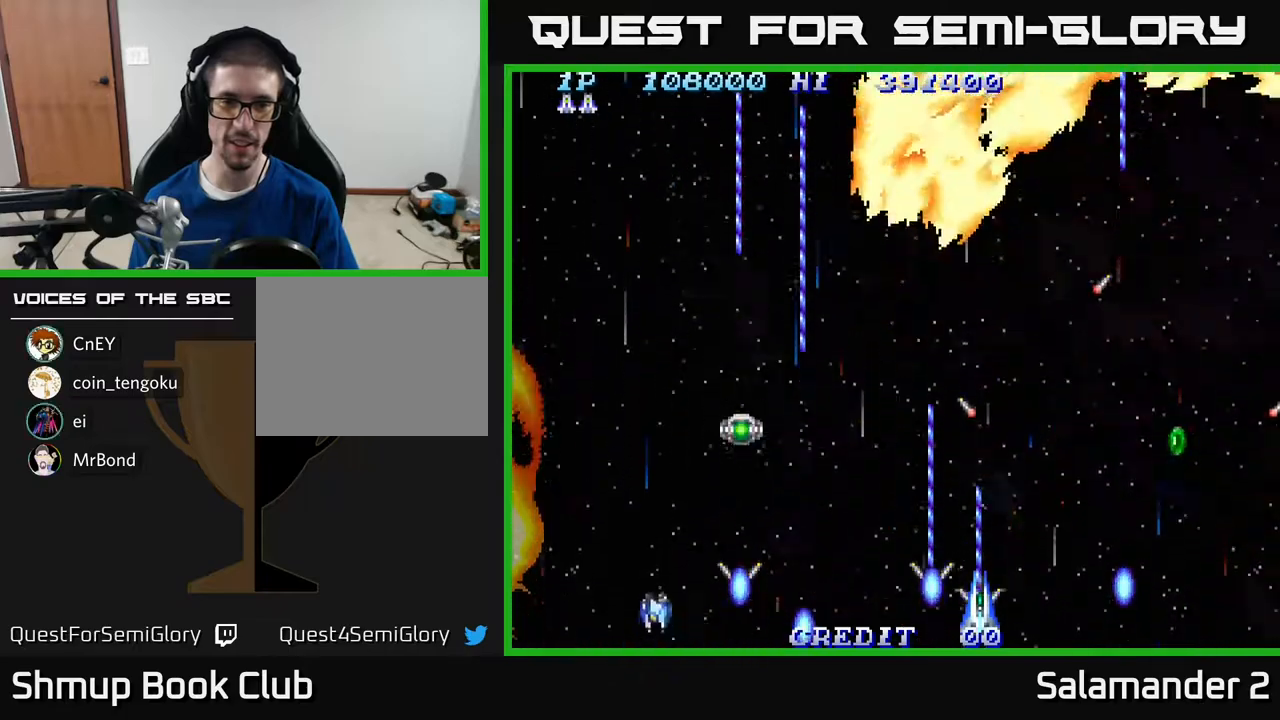
{"buttons": ["A", "DPAD_LEFT"], "right_stick": "center", "events": [[217, "DPAD_UP", "down"], [250, "DPAD_LEFT", "down"], [400, "DPAD_UP", "up"]]}
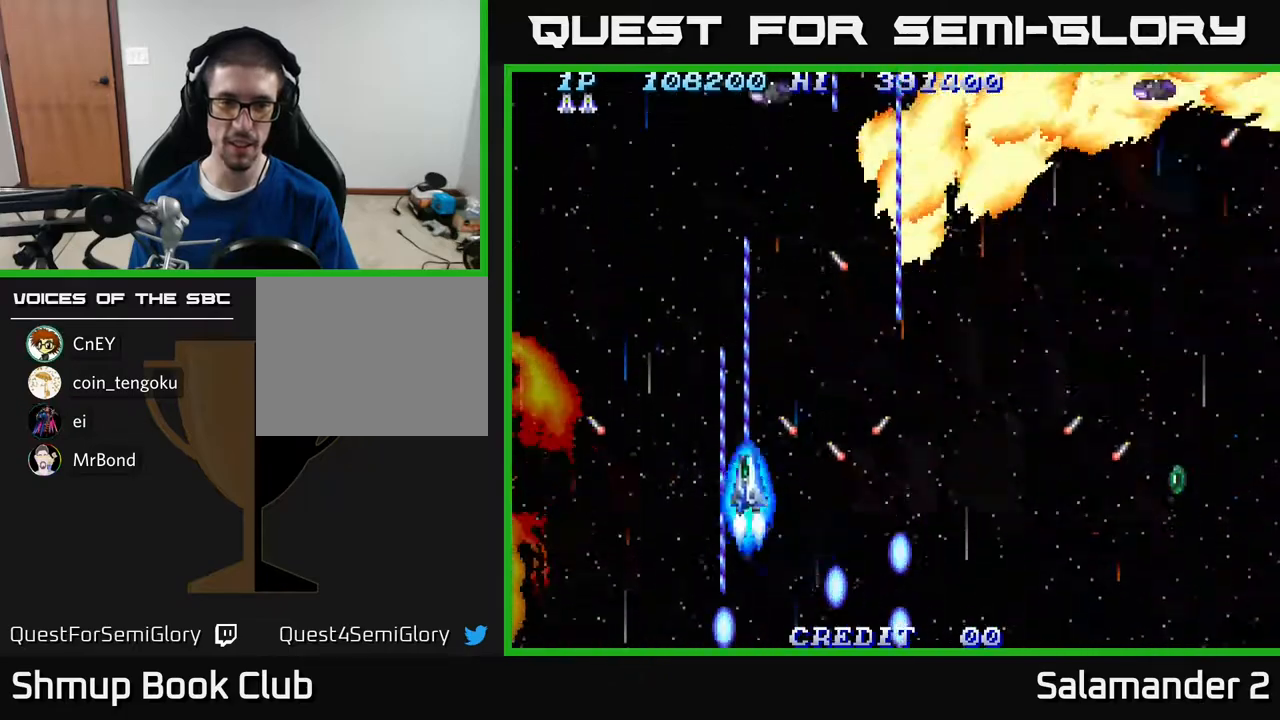
{"buttons": ["A", "DPAD_RIGHT"], "right_stick": "center", "events": [[17, "DPAD_UP", "down"], [50, "DPAD_LEFT", "up"], [67, "DPAD_UP", "up"], [117, "DPAD_DOWN", "down"], [150, "DPAD_RIGHT", "down"], [233, "DPAD_DOWN", "up"]]}
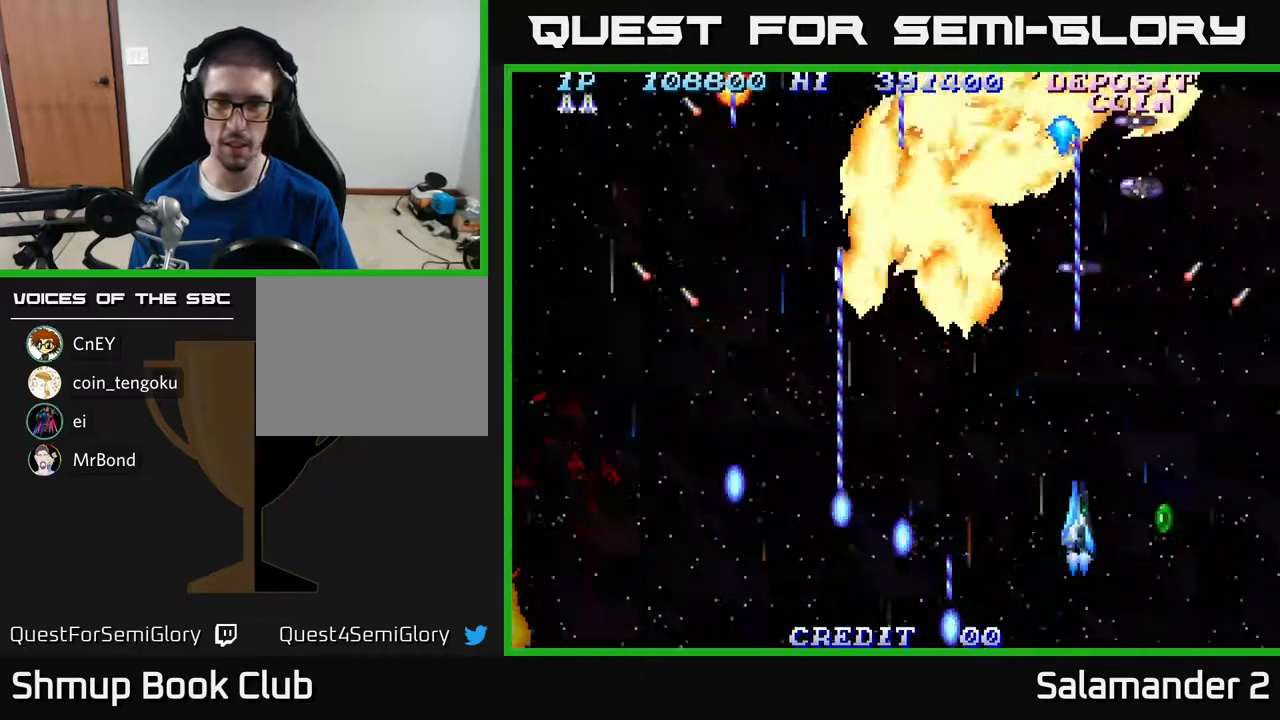
{"buttons": ["A", "DPAD_LEFT"], "right_stick": "center", "events": [[117, "DPAD_UP", "down"], [183, "DPAD_UP", "up"], [217, "DPAD_DOWN", "down"], [217, "DPAD_RIGHT", "up"], [283, "DPAD_LEFT", "down"], [333, "DPAD_DOWN", "up"], [450, "DPAD_DOWN", "down"], [500, "DPAD_DOWN", "up"]]}
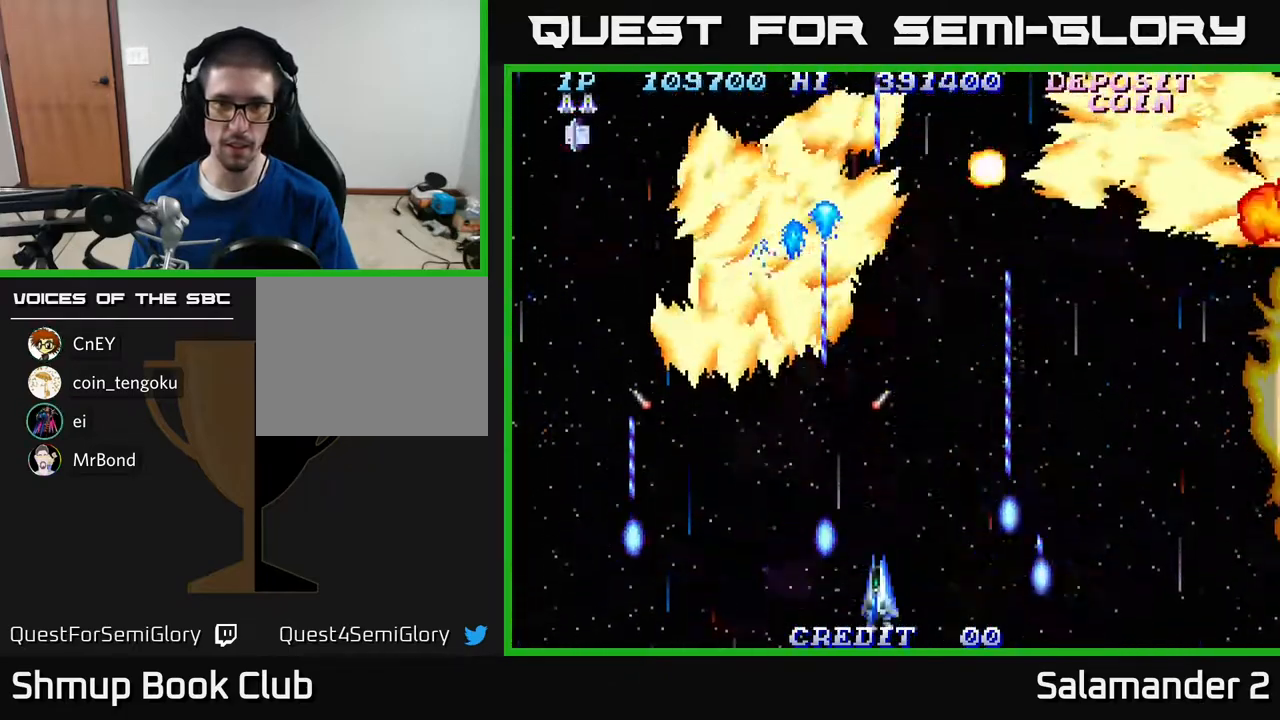
{"buttons": ["A", "DPAD_RIGHT"], "right_stick": "center", "events": [[250, "DPAD_LEFT", "up"], [350, "DPAD_RIGHT", "down"]]}
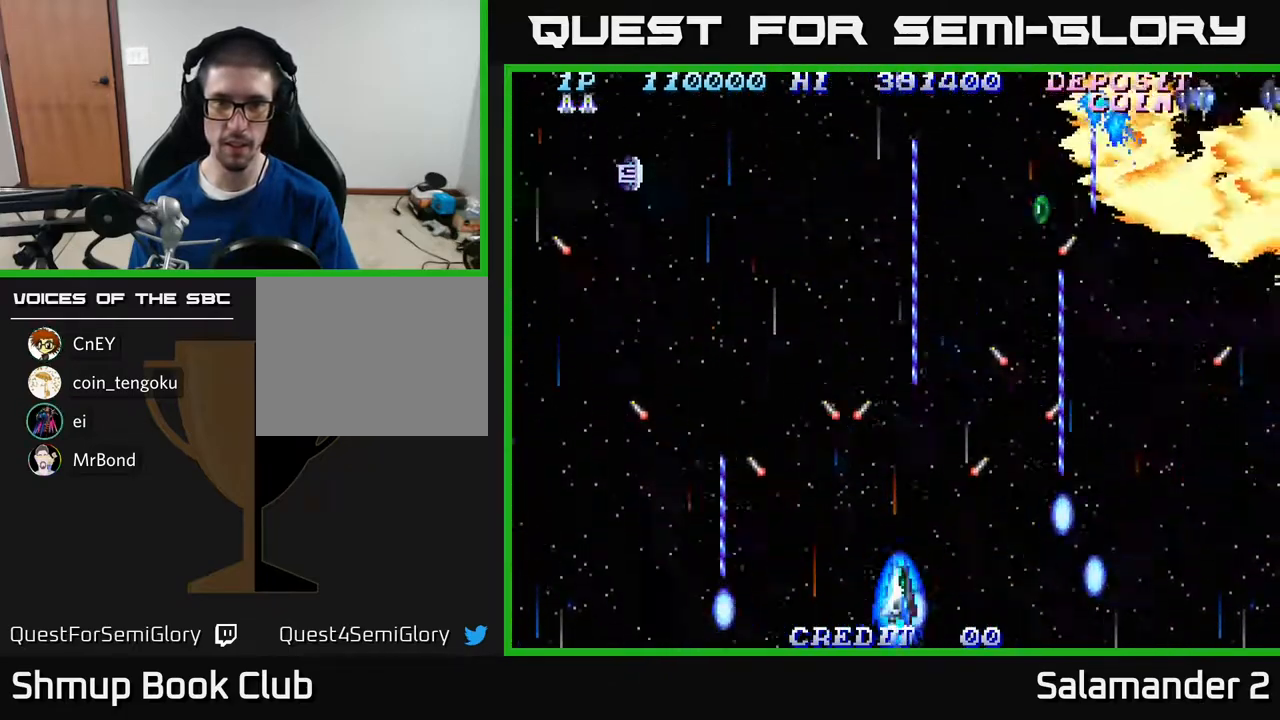
{"buttons": ["A"], "right_stick": "center", "events": [[333, "DPAD_RIGHT", "up"]]}
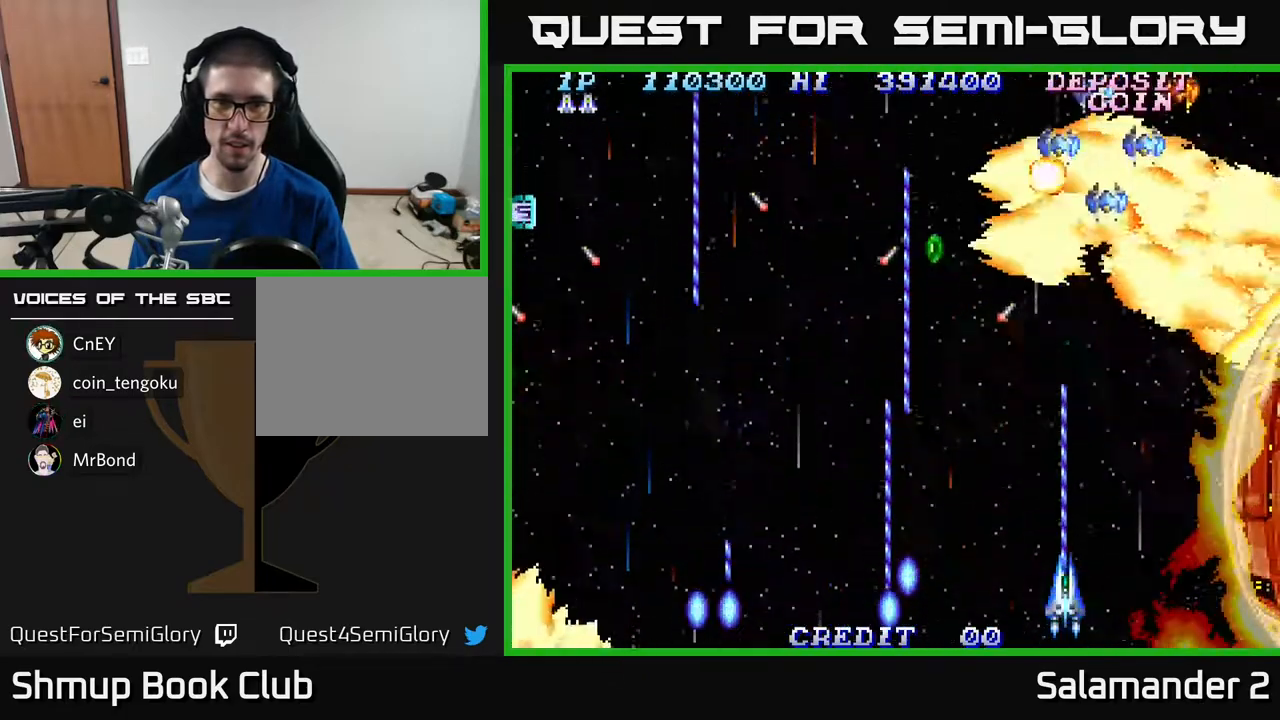
{"buttons": ["A"], "right_stick": "center", "events": []}
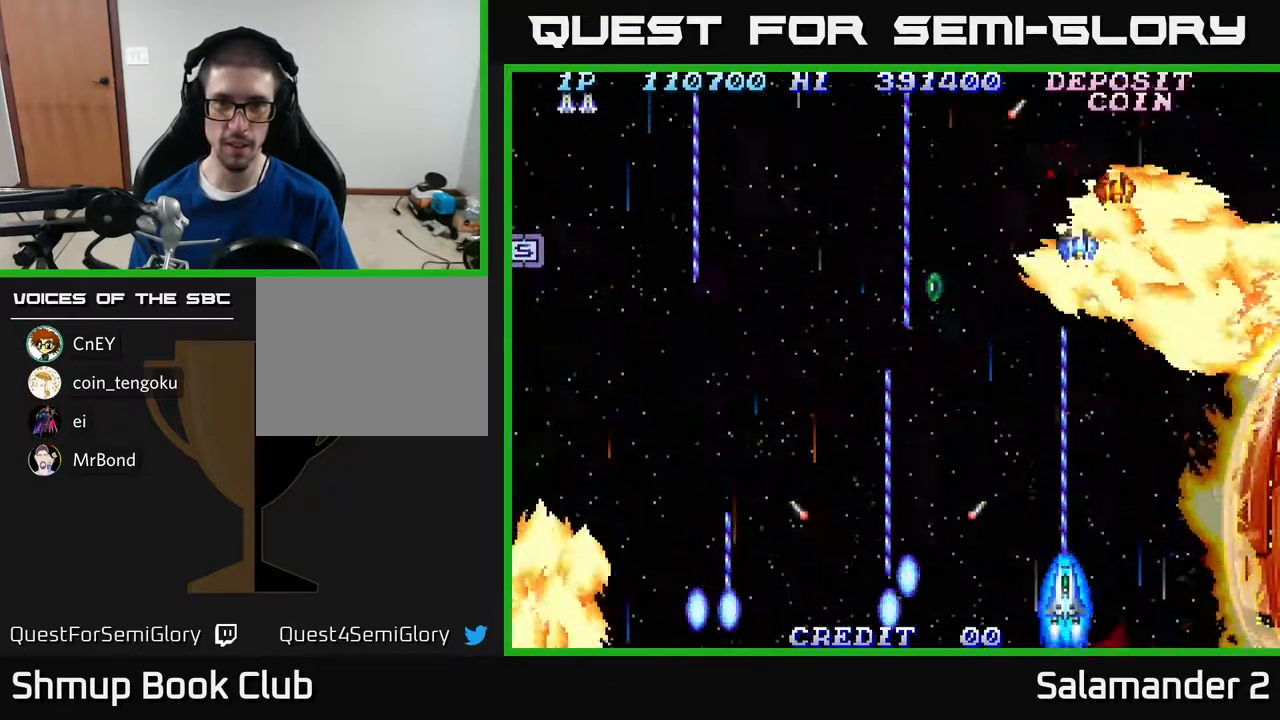
{"buttons": ["A"], "right_stick": "center", "events": [[300, "DPAD_UP", "down"], [400, "DPAD_UP", "up"]]}
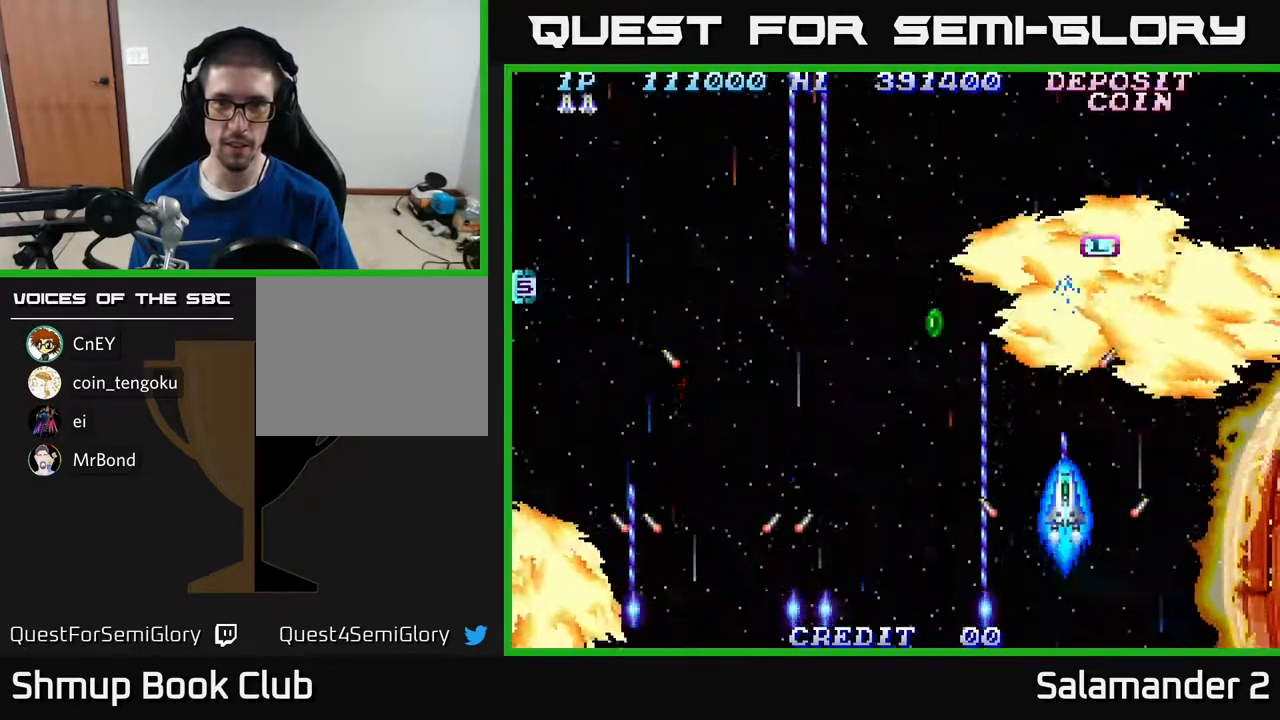
{"buttons": ["A"], "right_stick": "center", "events": []}
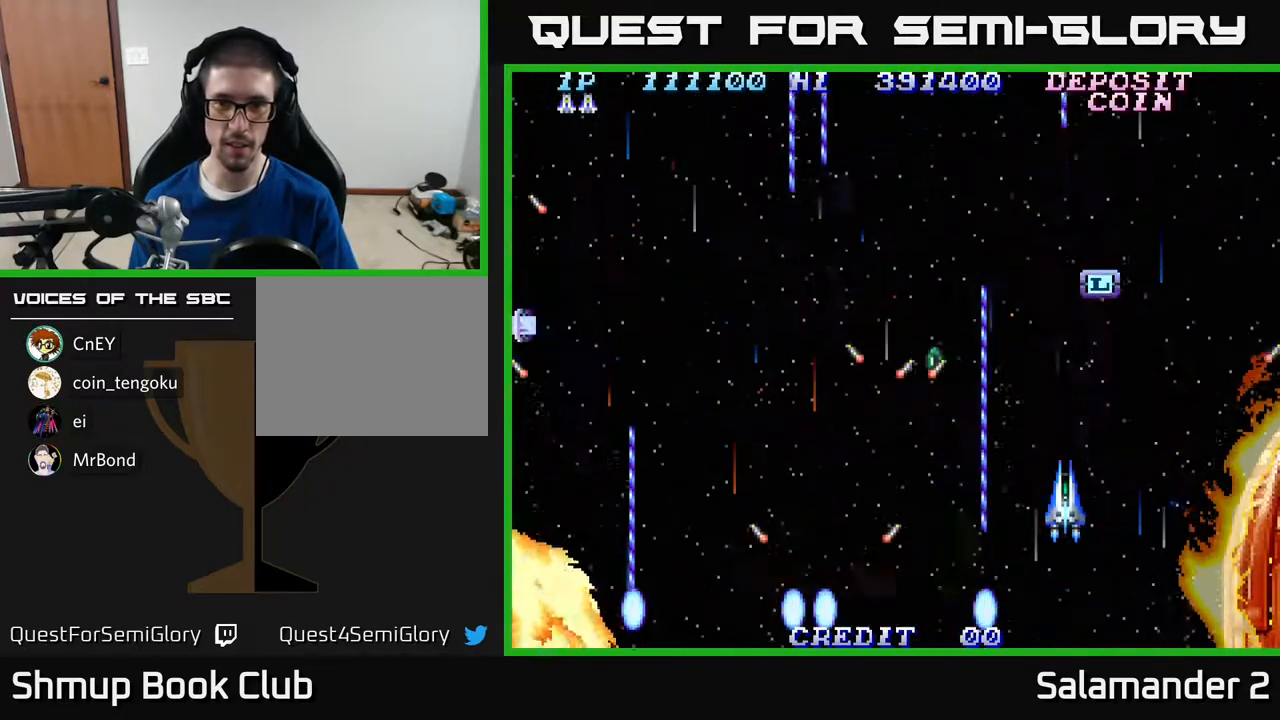
{"buttons": ["A", "DPAD_UP", "DPAD_LEFT"], "right_stick": "center", "events": [[300, "DPAD_UP", "down"], [317, "DPAD_LEFT", "down"]]}
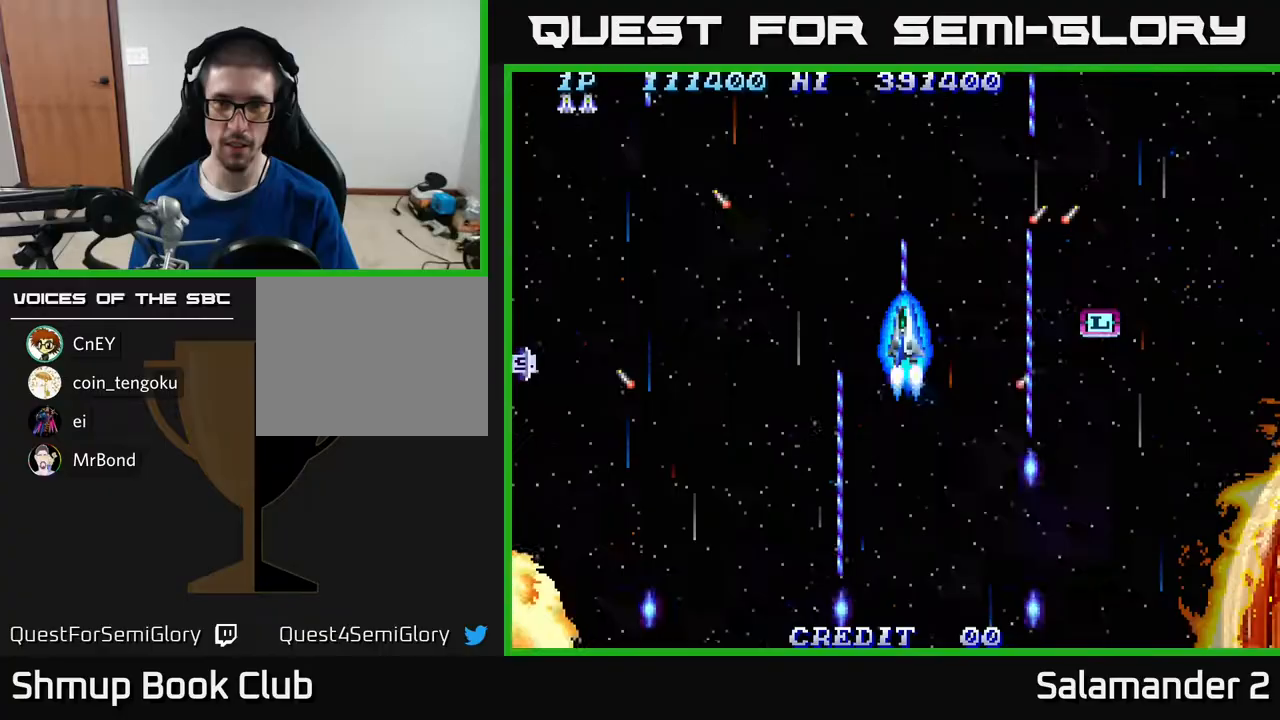
{"buttons": ["A", "DPAD_LEFT"], "right_stick": "center", "events": [[33, "DPAD_LEFT", "up"], [50, "DPAD_UP", "up"], [67, "DPAD_RIGHT", "down"], [283, "DPAD_DOWN", "down"], [283, "DPAD_RIGHT", "up"], [333, "DPAD_LEFT", "down"], [450, "DPAD_DOWN", "up"]]}
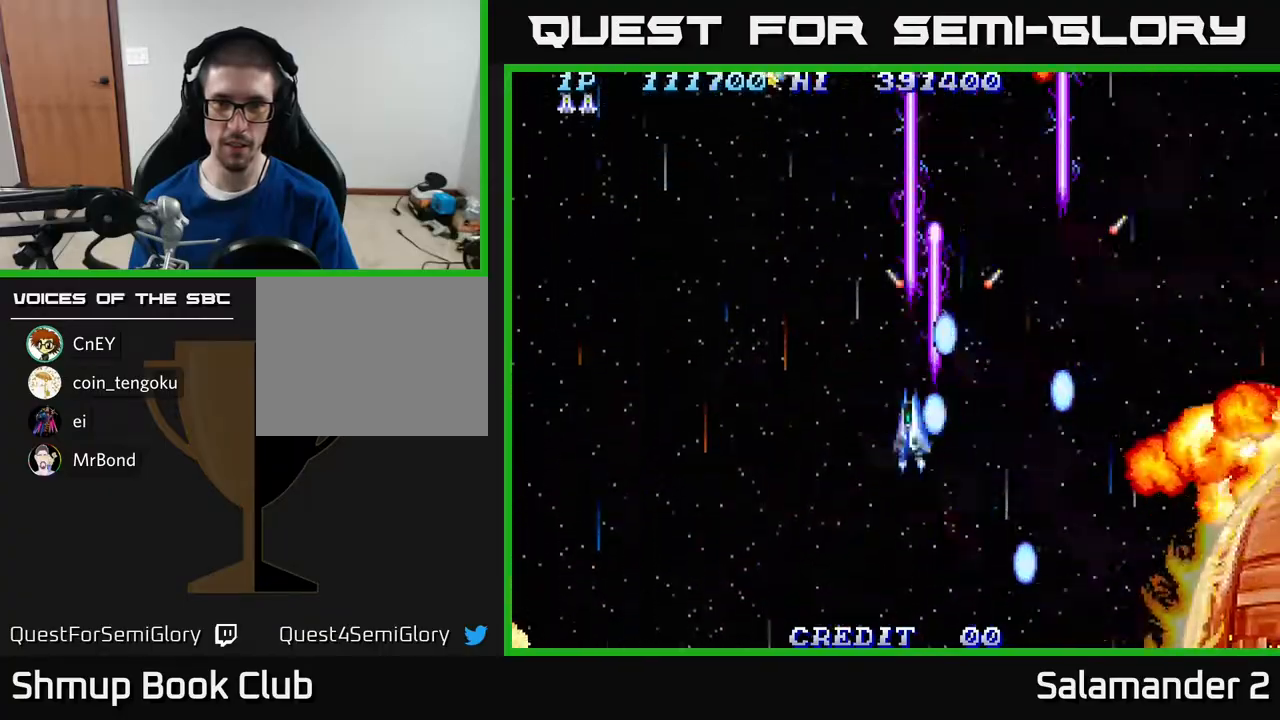
{"buttons": ["A"], "right_stick": "center", "events": [[467, "DPAD_LEFT", "up"]]}
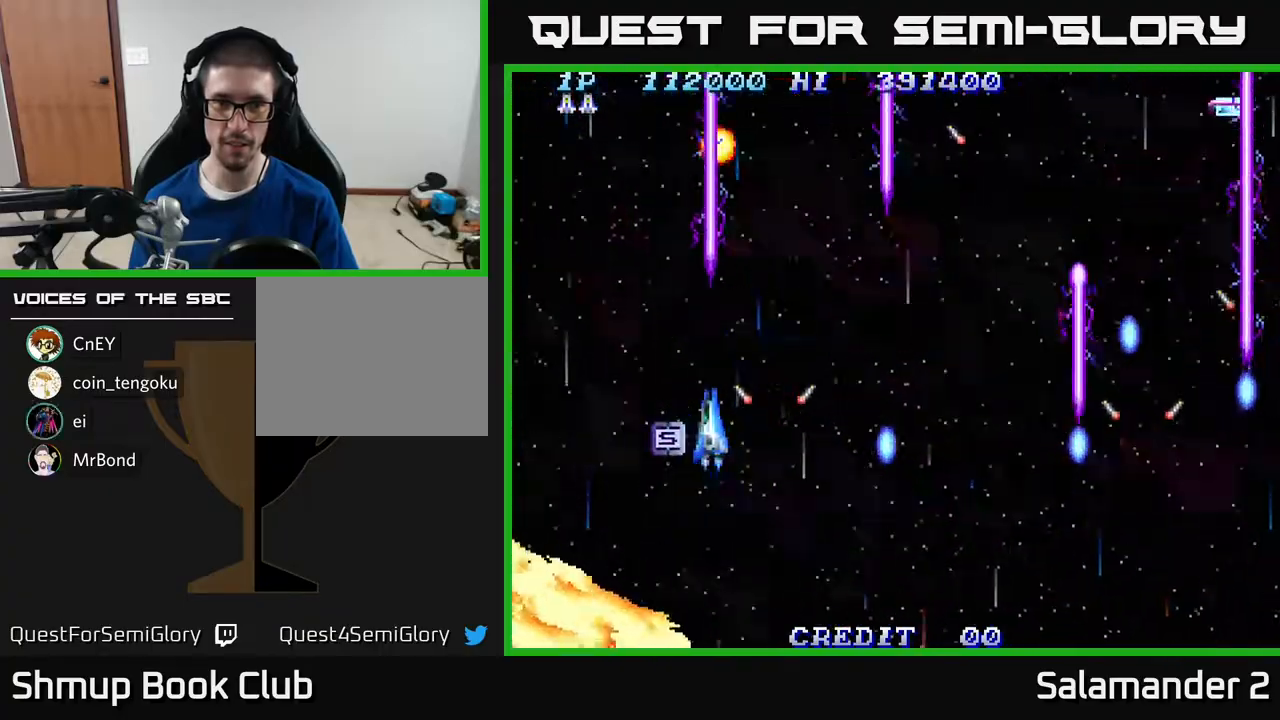
{"buttons": ["A"], "right_stick": "center", "events": [[117, "DPAD_LEFT", "down"], [250, "DPAD_LEFT", "up"]]}
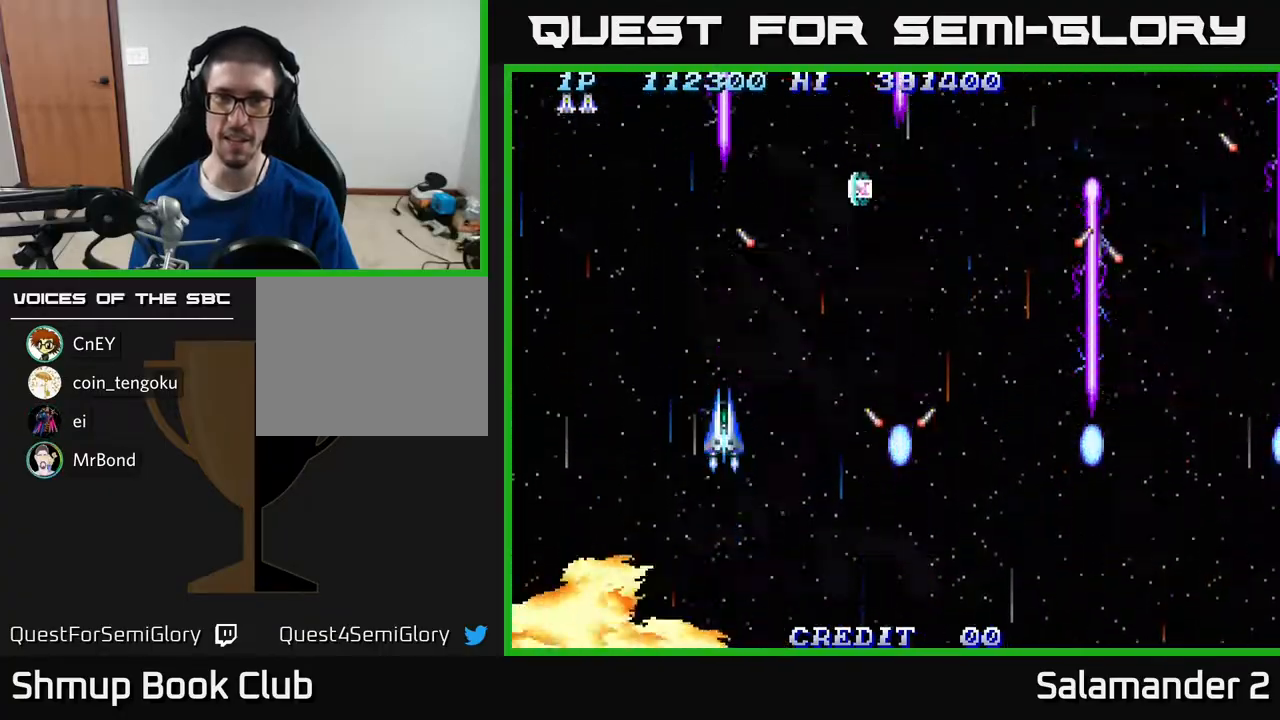
{"buttons": ["A", "DPAD_DOWN", "DPAD_RIGHT"], "right_stick": "center", "events": [[50, "DPAD_RIGHT", "down"], [483, "DPAD_DOWN", "down"]]}
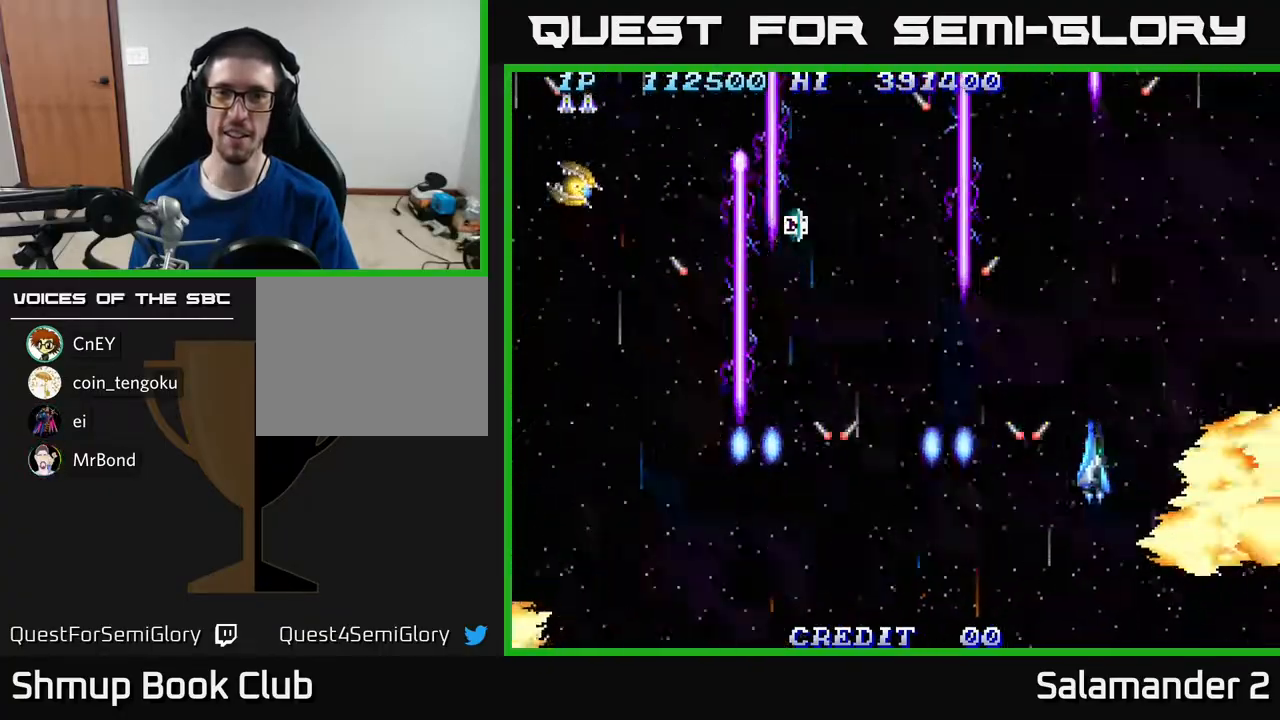
{"buttons": ["A", "DPAD_LEFT"], "right_stick": "center", "events": [[83, "DPAD_RIGHT", "up"], [100, "DPAD_DOWN", "up"], [117, "DPAD_LEFT", "down"]]}
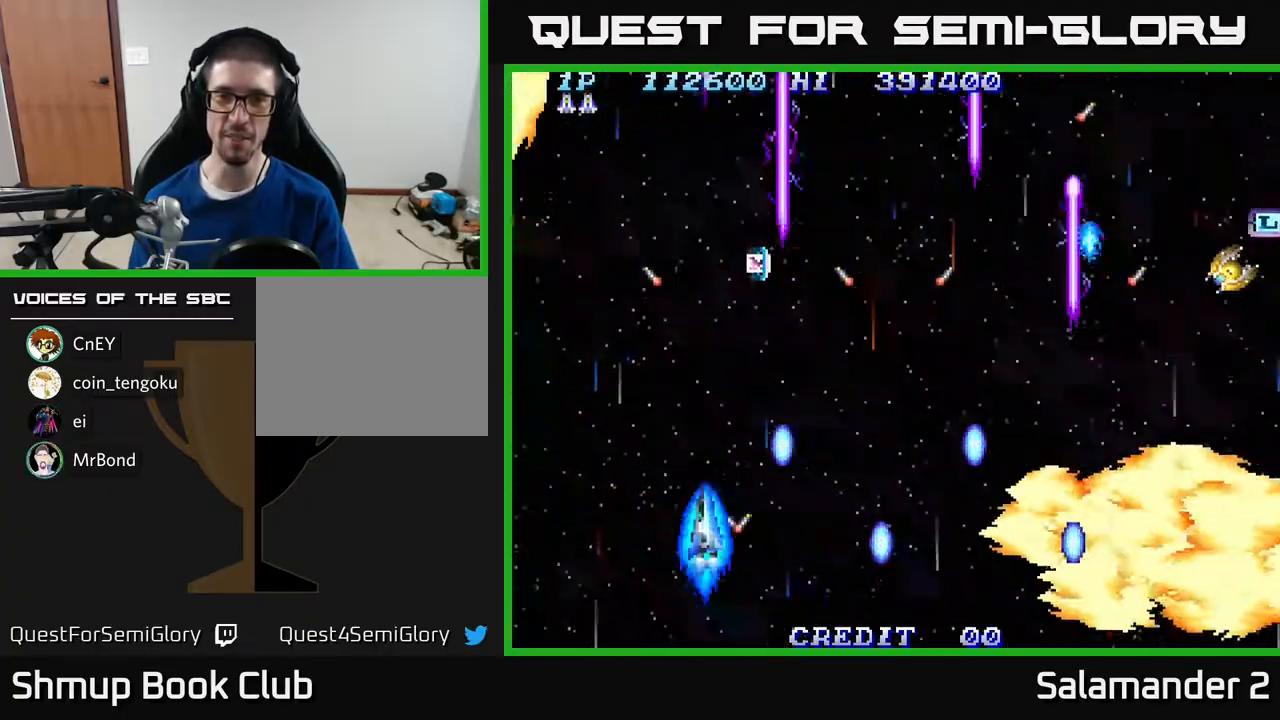
{"buttons": ["A", "DPAD_LEFT"], "right_stick": "center", "events": [[100, "DPAD_LEFT", "up"], [483, "DPAD_LEFT", "down"]]}
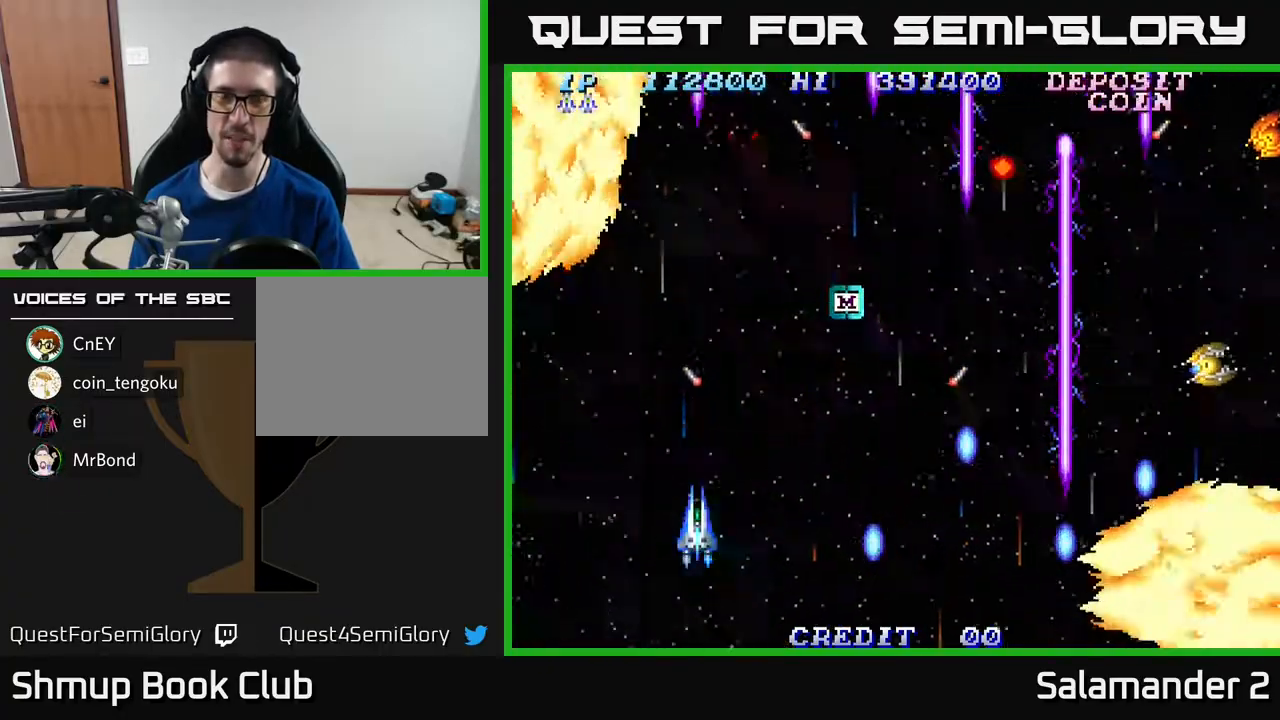
{"buttons": ["A", "DPAD_RIGHT"], "right_stick": "center", "events": [[150, "DPAD_LEFT", "up"], [350, "DPAD_RIGHT", "down"]]}
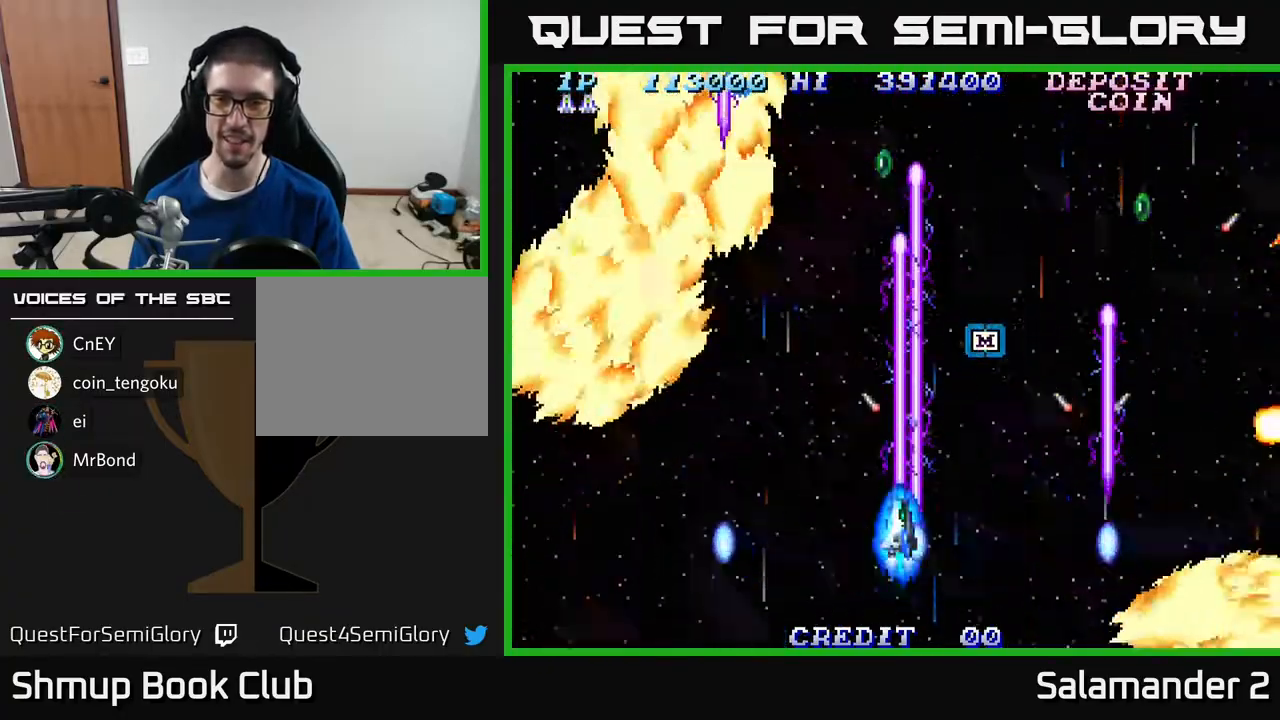
{"buttons": ["A"], "right_stick": "center", "events": [[83, "DPAD_RIGHT", "up"]]}
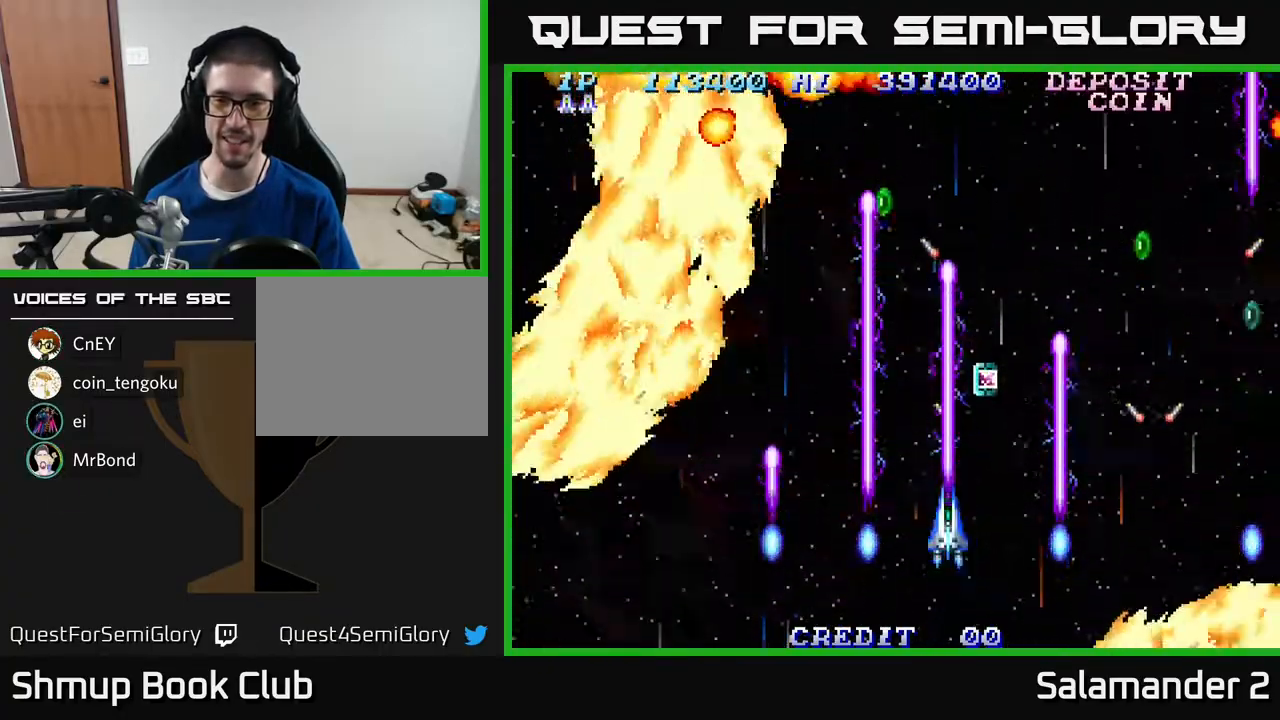
{"buttons": ["A"], "right_stick": "center", "events": []}
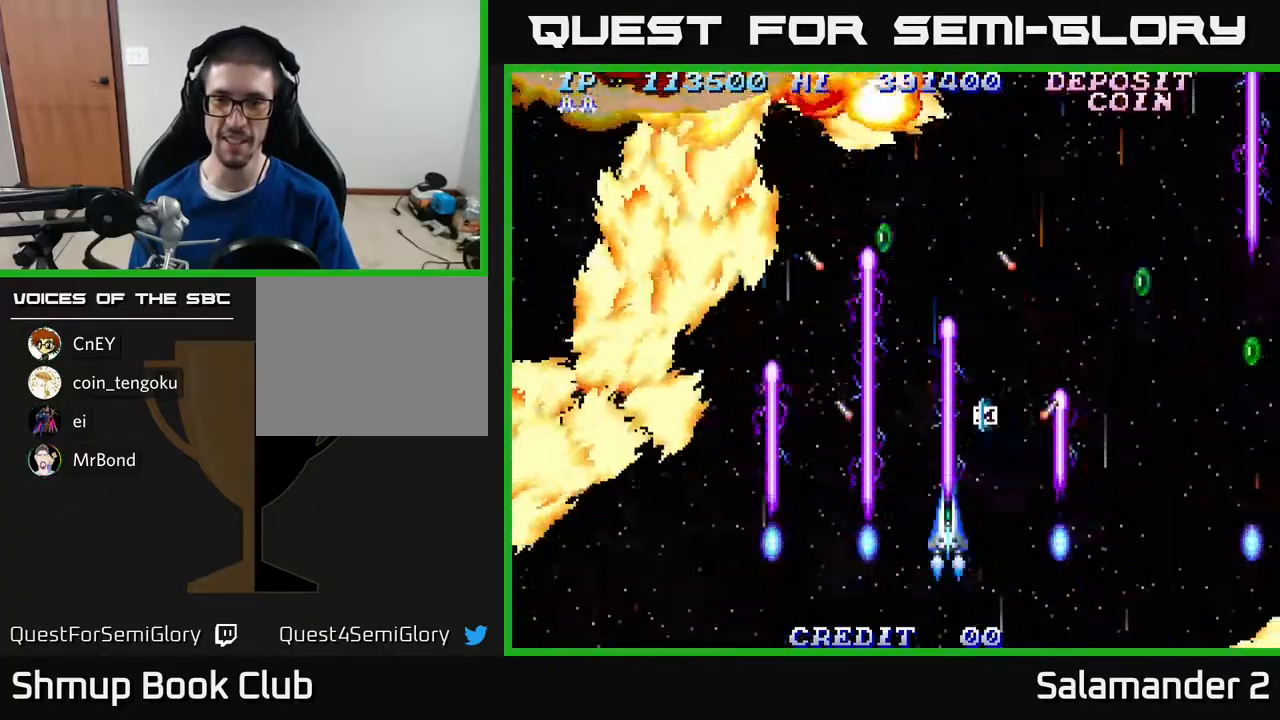
{"buttons": ["A"], "right_stick": "center", "events": [[150, "DPAD_UP", "down"], [217, "DPAD_UP", "up"], [233, "DPAD_RIGHT", "down"], [483, "DPAD_RIGHT", "up"]]}
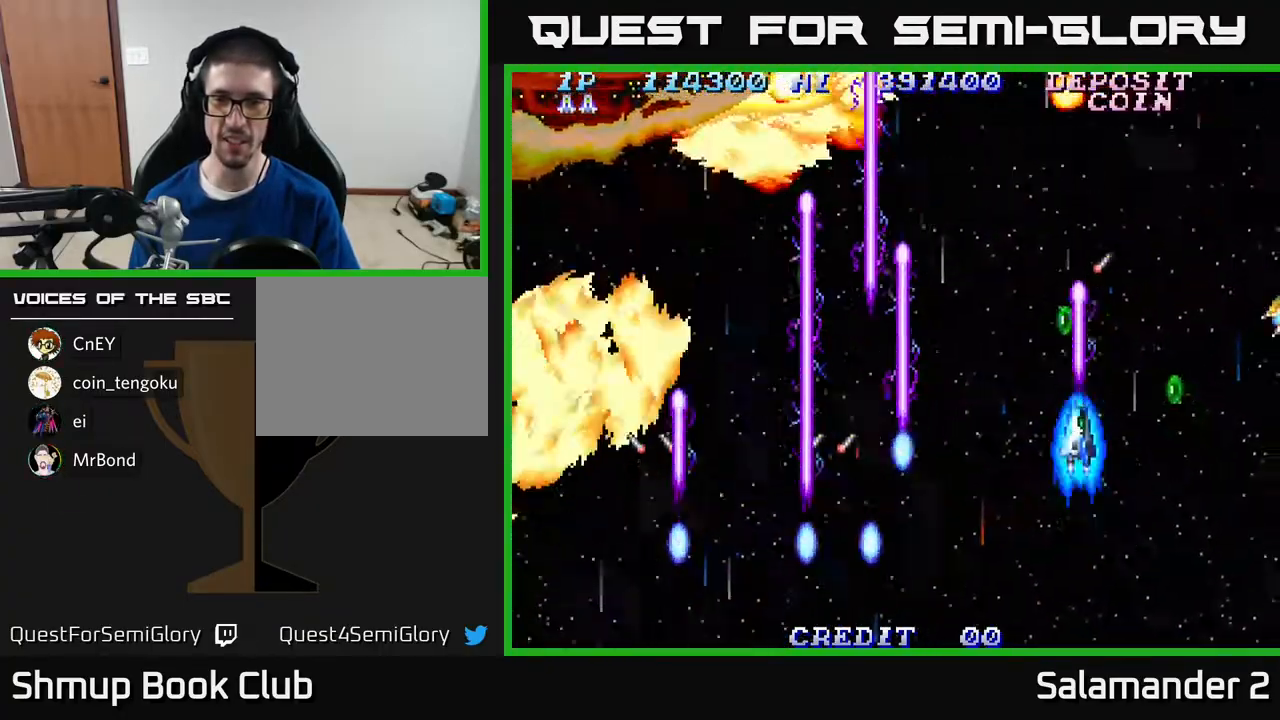
{"buttons": ["A", "DPAD_RIGHT"], "right_stick": "center", "events": [[150, "DPAD_RIGHT", "down"], [283, "DPAD_RIGHT", "up"], [367, "DPAD_DOWN", "down"], [483, "DPAD_RIGHT", "down"], [500, "DPAD_DOWN", "up"]]}
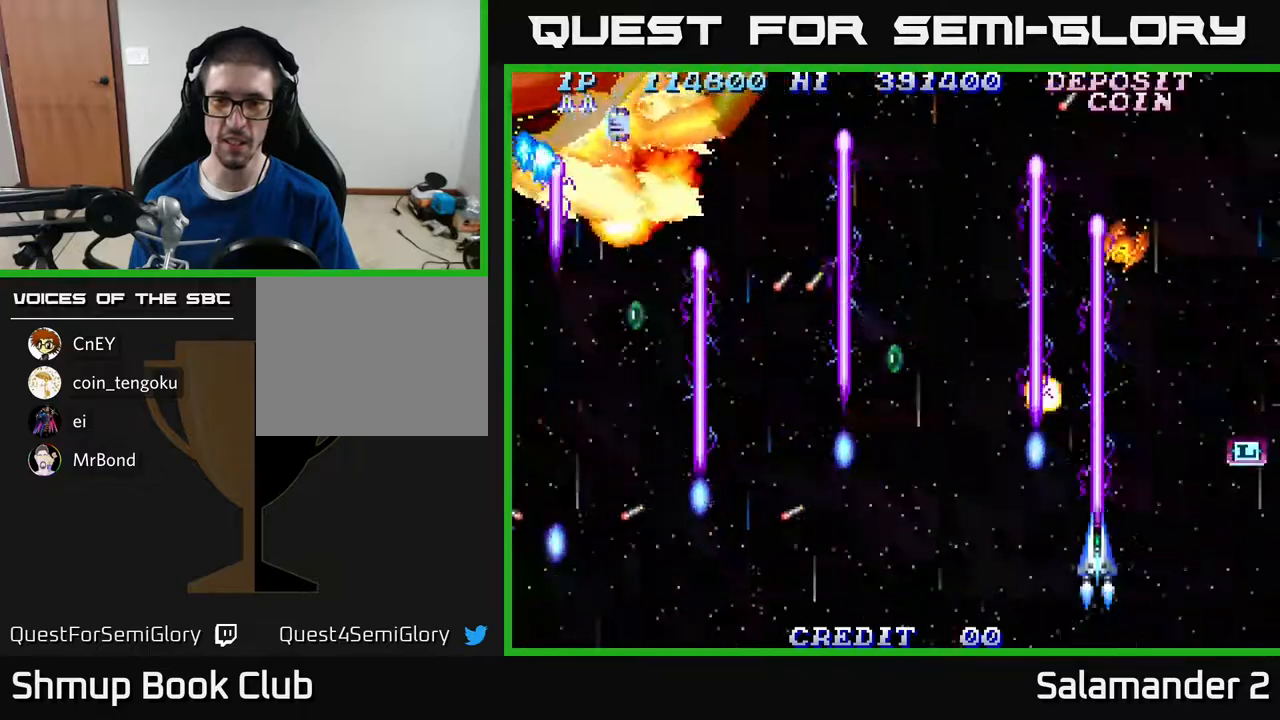
{"buttons": ["A"], "right_stick": "center", "events": [[100, "DPAD_RIGHT", "up"], [250, "DPAD_RIGHT", "down"], [300, "DPAD_DOWN", "down"], [300, "DPAD_RIGHT", "up"], [383, "DPAD_DOWN", "up"]]}
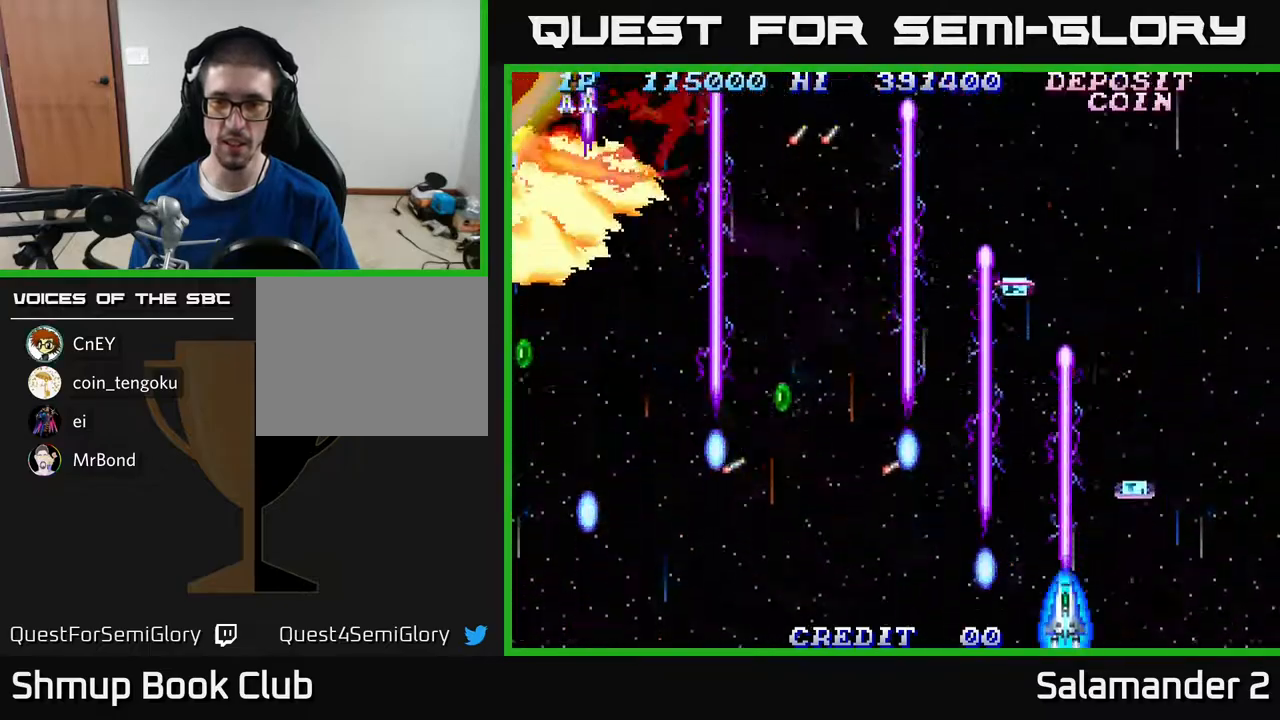
{"buttons": ["A", "DPAD_LEFT"], "right_stick": "center", "events": [[67, "DPAD_RIGHT", "down"], [117, "DPAD_UP", "down"], [183, "DPAD_RIGHT", "up"], [267, "DPAD_LEFT", "down"], [267, "DPAD_UP", "up"]]}
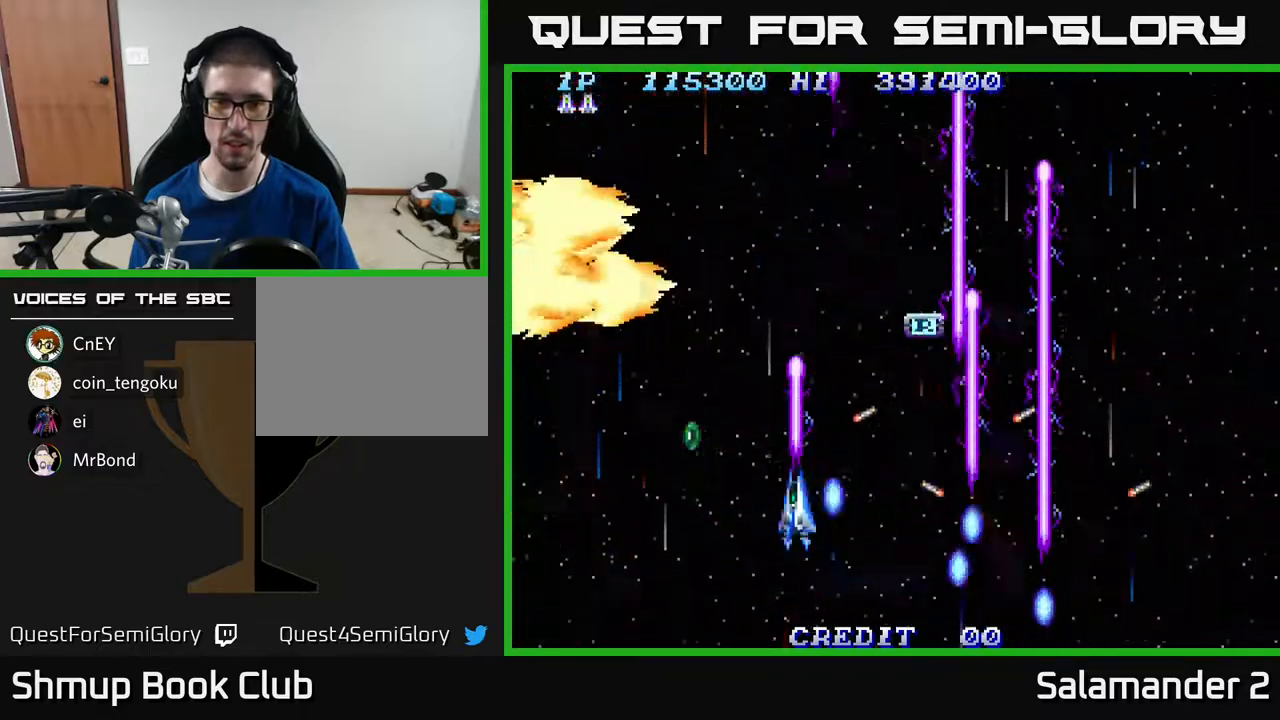
{"buttons": ["A"], "right_stick": "center", "events": [[83, "DPAD_UP", "down"], [117, "DPAD_LEFT", "up"], [167, "DPAD_LEFT", "down"], [183, "DPAD_UP", "up"], [450, "DPAD_LEFT", "up"]]}
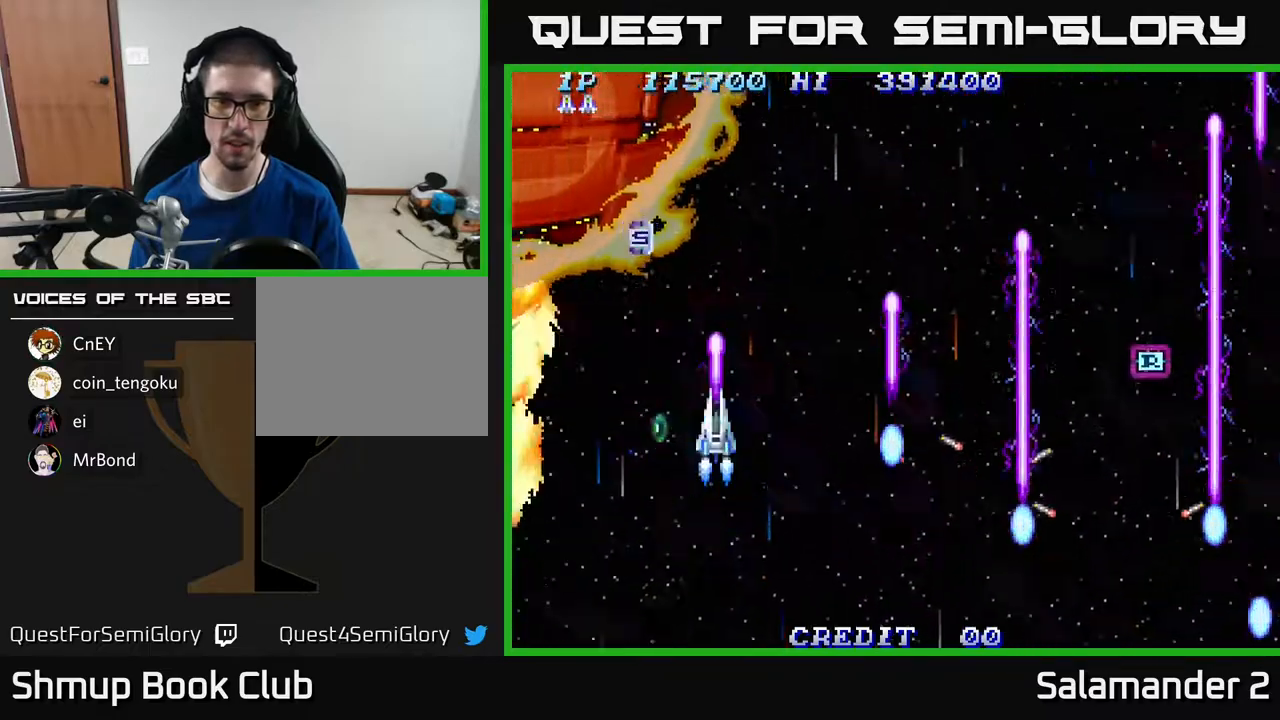
{"buttons": ["A"], "right_stick": "center", "events": [[83, "DPAD_LEFT", "down"], [217, "DPAD_DOWN", "down"], [233, "DPAD_LEFT", "up"], [267, "DPAD_RIGHT", "down"], [383, "DPAD_RIGHT", "up"], [450, "DPAD_DOWN", "up"]]}